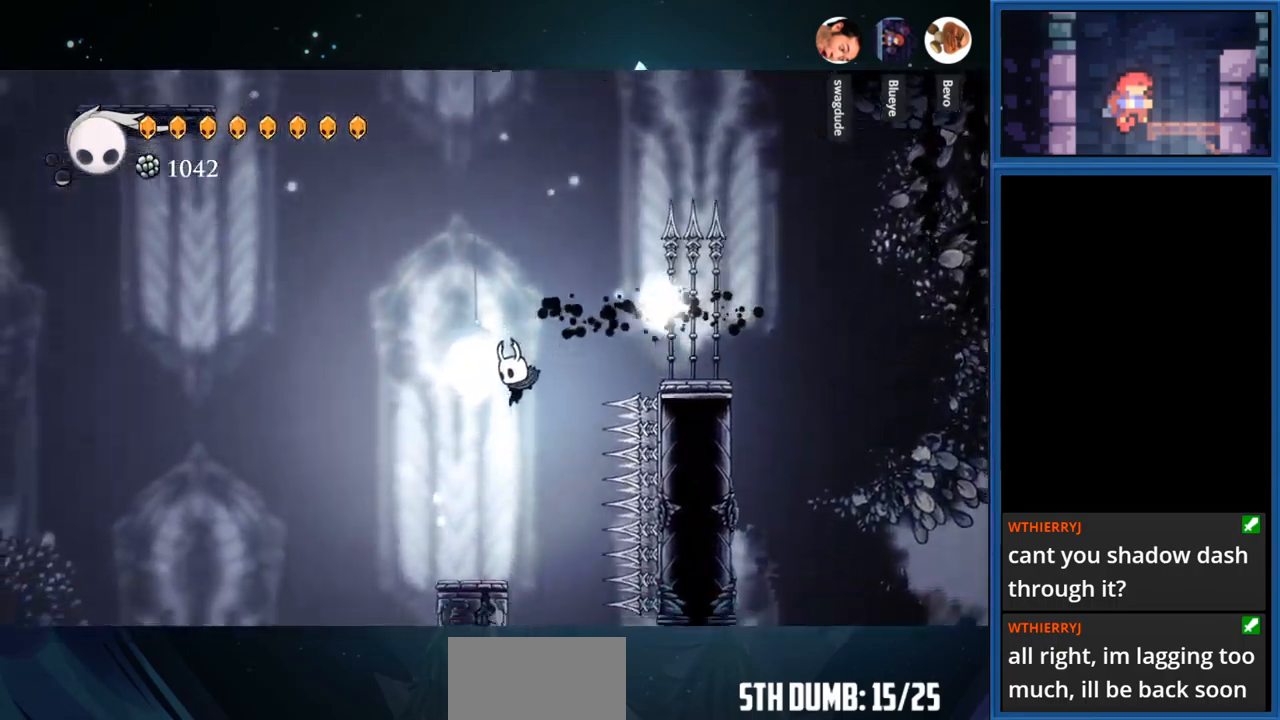
Gameplay with a controller (PlayStation layout); each line is a JSON object with the inputs held at the frame after it. "events" lists button and stick changes between this image and that frame as [ms after this image, input, new state], when the widget could be followed in between. Not read: L3 R3 left_stick.
{"buttons": [], "right_stick": "center", "events": [[133, "DPAD_LEFT", "up"]]}
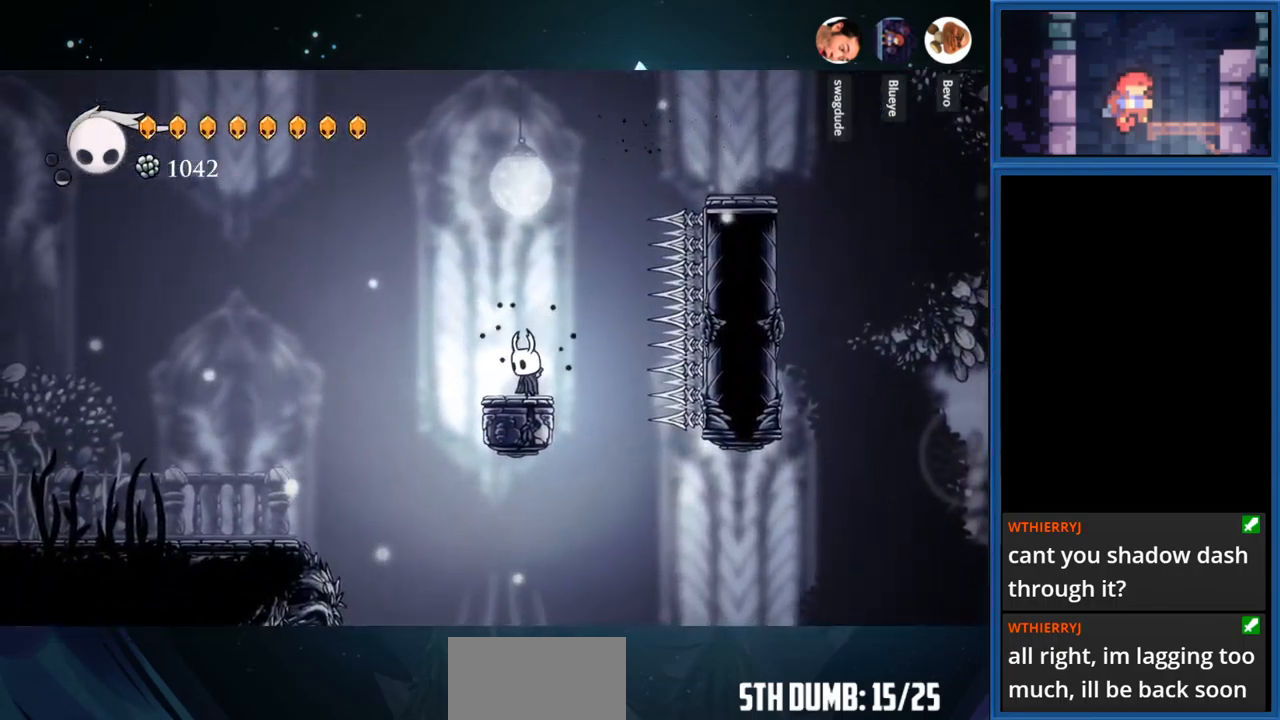
{"buttons": ["DPAD_LEFT"], "right_stick": "center", "events": [[150, "DPAD_LEFT", "down"], [183, "CROSS", "down"], [283, "R1", "down"], [417, "CROSS", "up"], [417, "R1", "up"]]}
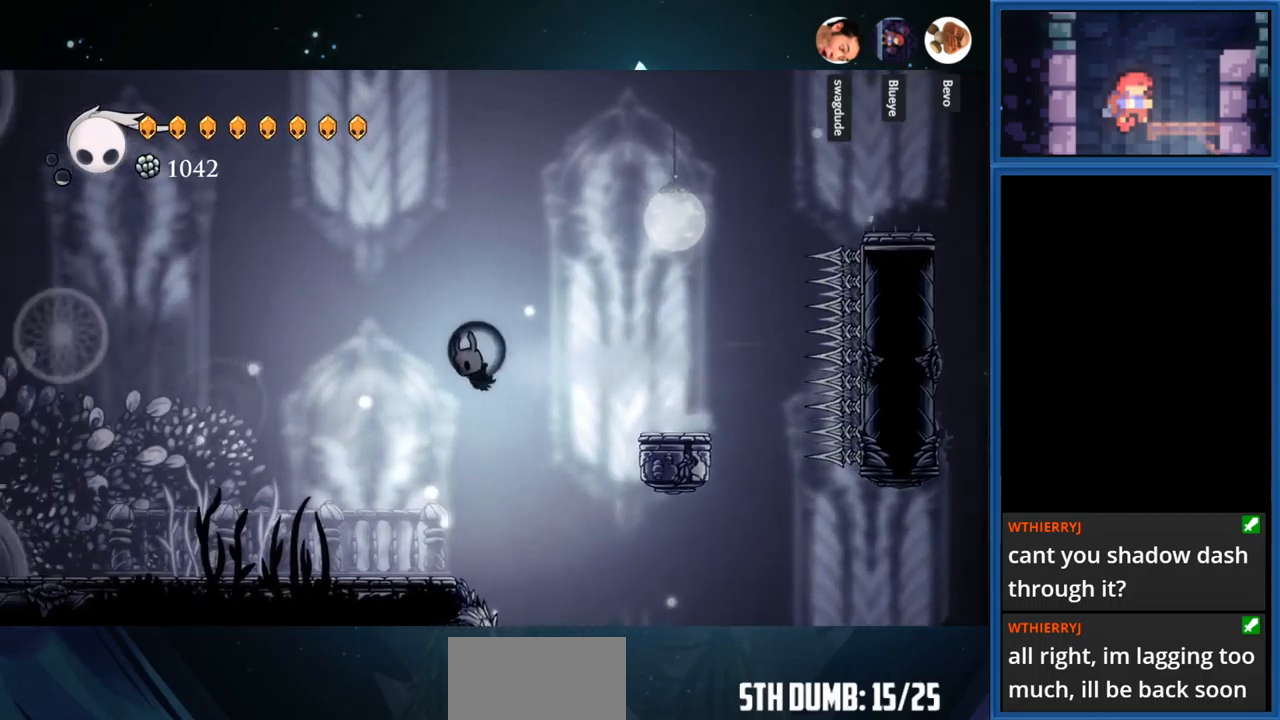
{"buttons": ["DPAD_LEFT"], "right_stick": "center", "events": []}
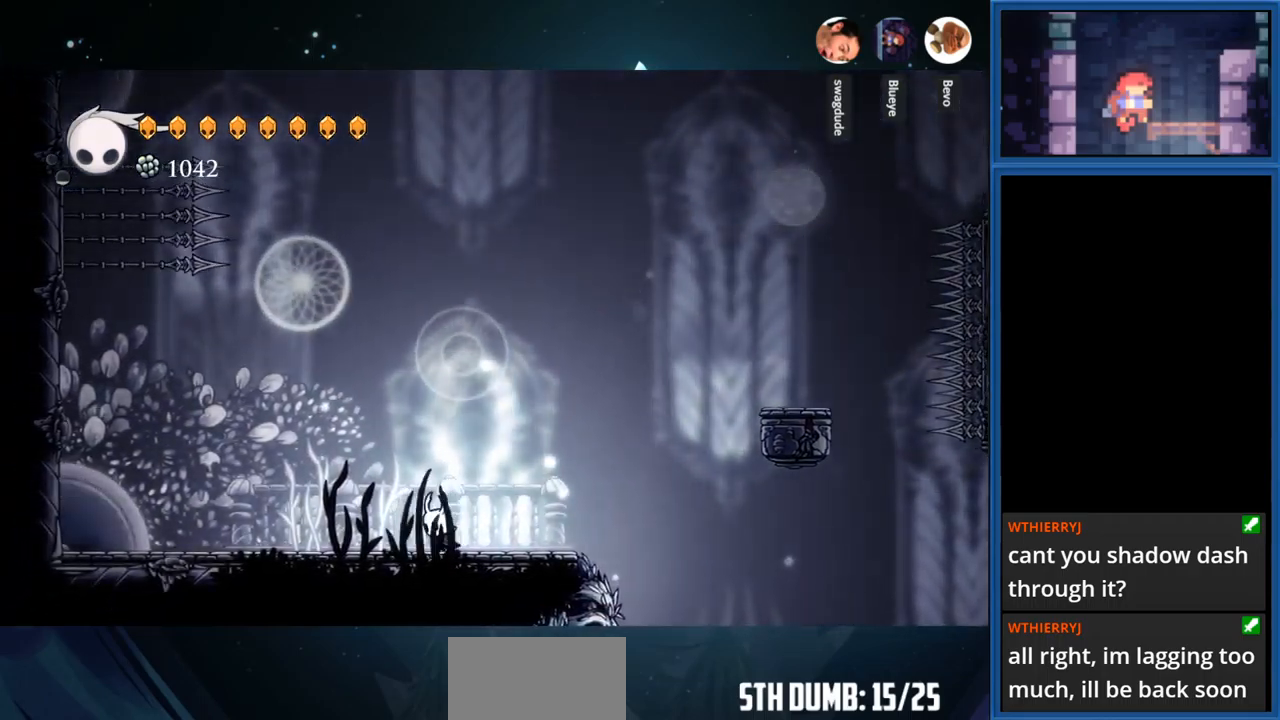
{"buttons": ["DPAD_LEFT"], "right_stick": "center", "events": []}
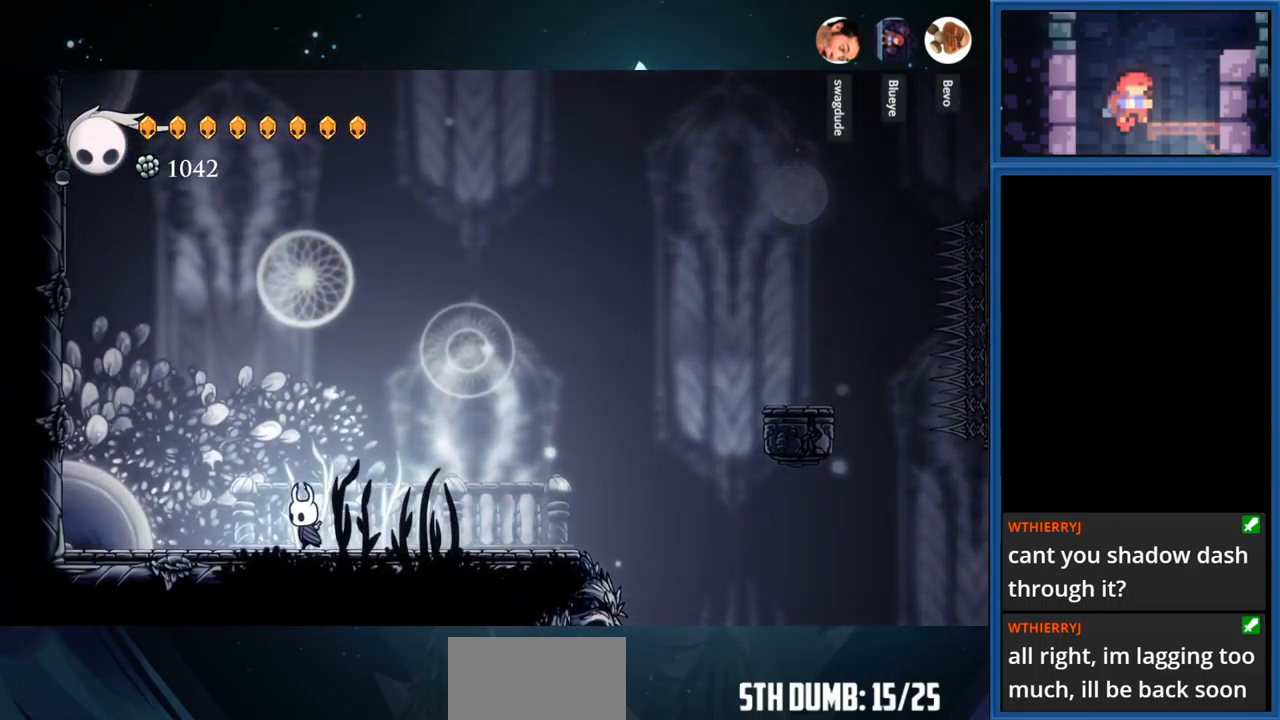
{"buttons": [], "right_stick": "center", "events": [[300, "DPAD_LEFT", "up"]]}
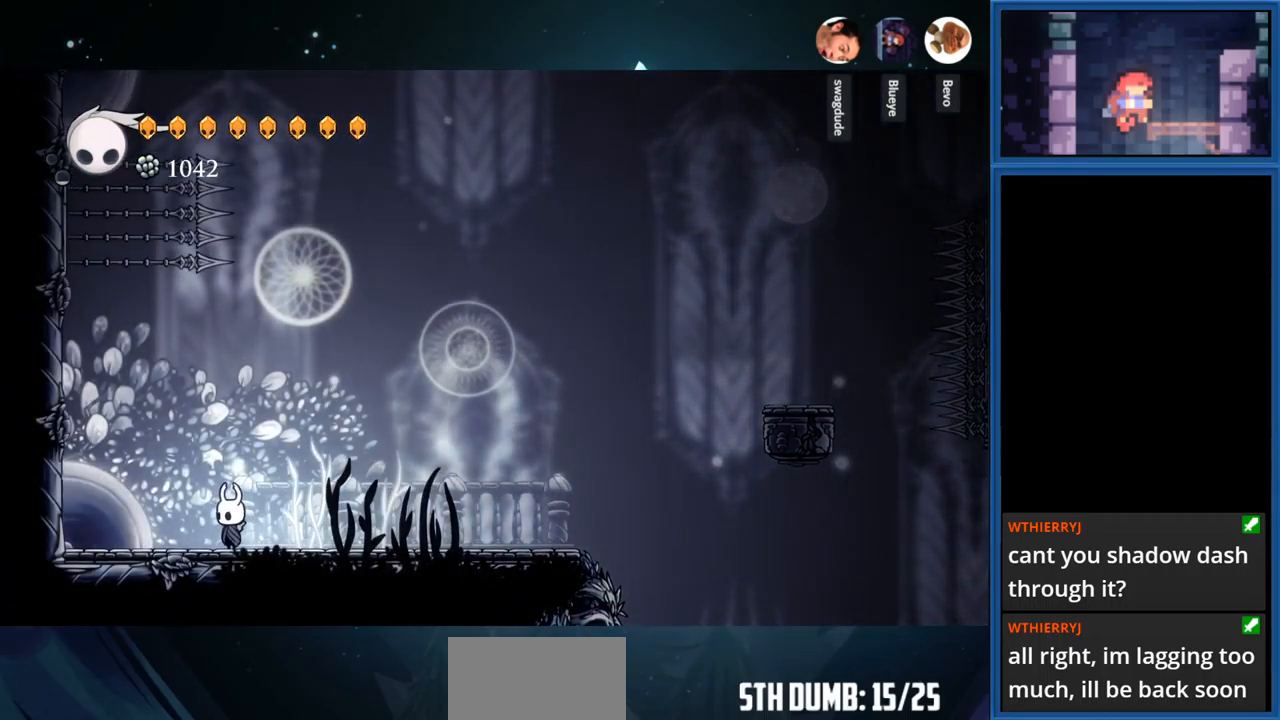
{"buttons": ["CROSS", "DPAD_LEFT"], "right_stick": "center", "events": [[83, "DPAD_LEFT", "down"], [133, "CROSS", "down"]]}
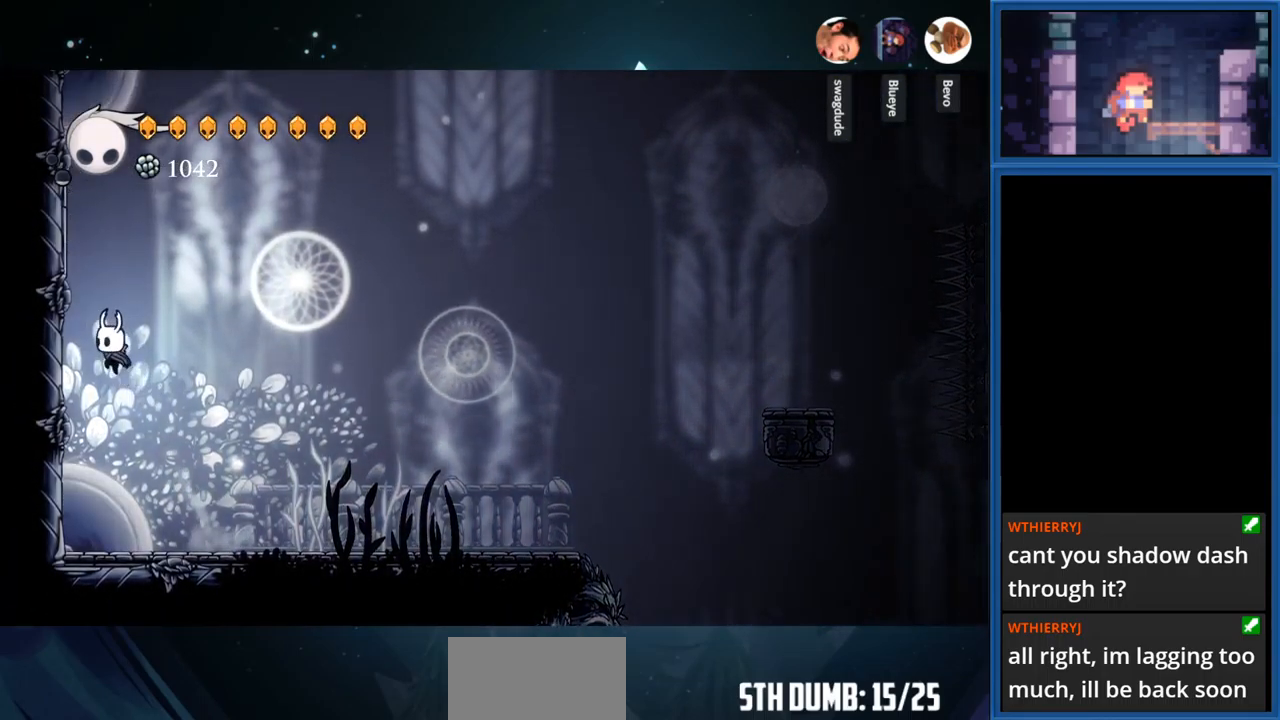
{"buttons": ["CROSS", "DPAD_LEFT"], "right_stick": "center", "events": [[167, "CROSS", "up"], [433, "CROSS", "down"]]}
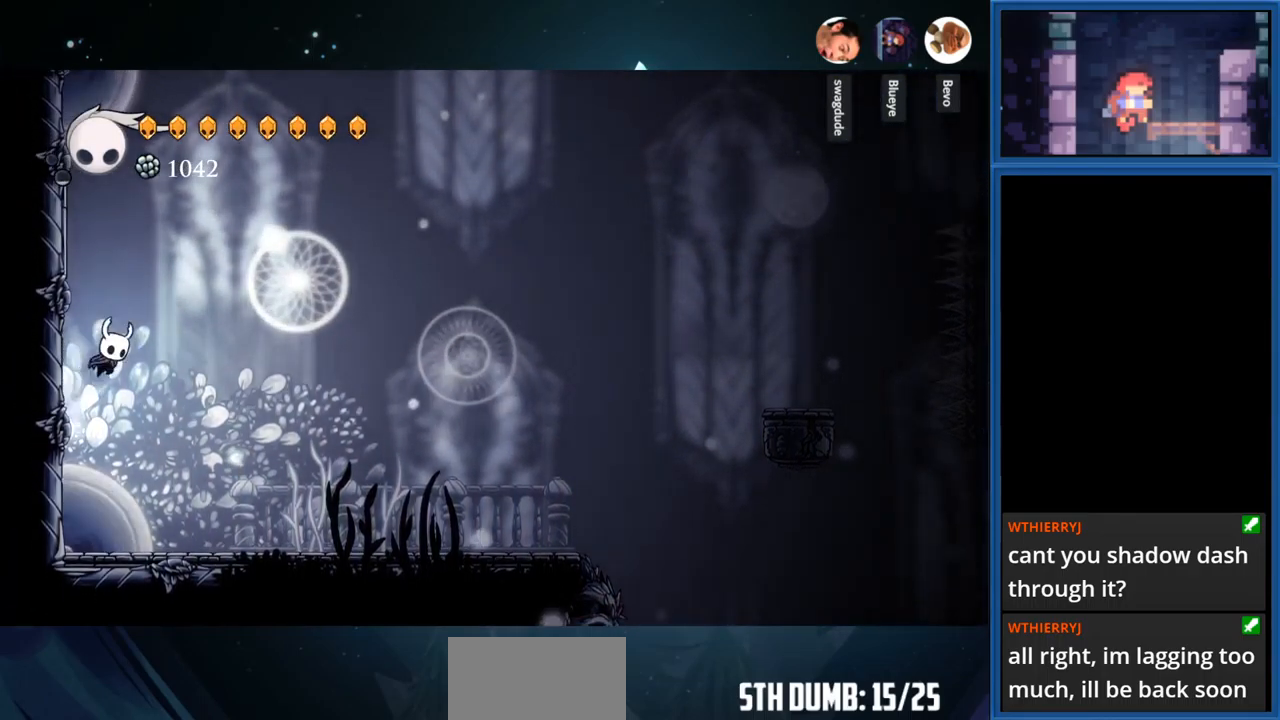
{"buttons": ["CROSS", "DPAD_LEFT"], "right_stick": "center", "events": [[83, "CROSS", "up"], [450, "CROSS", "down"]]}
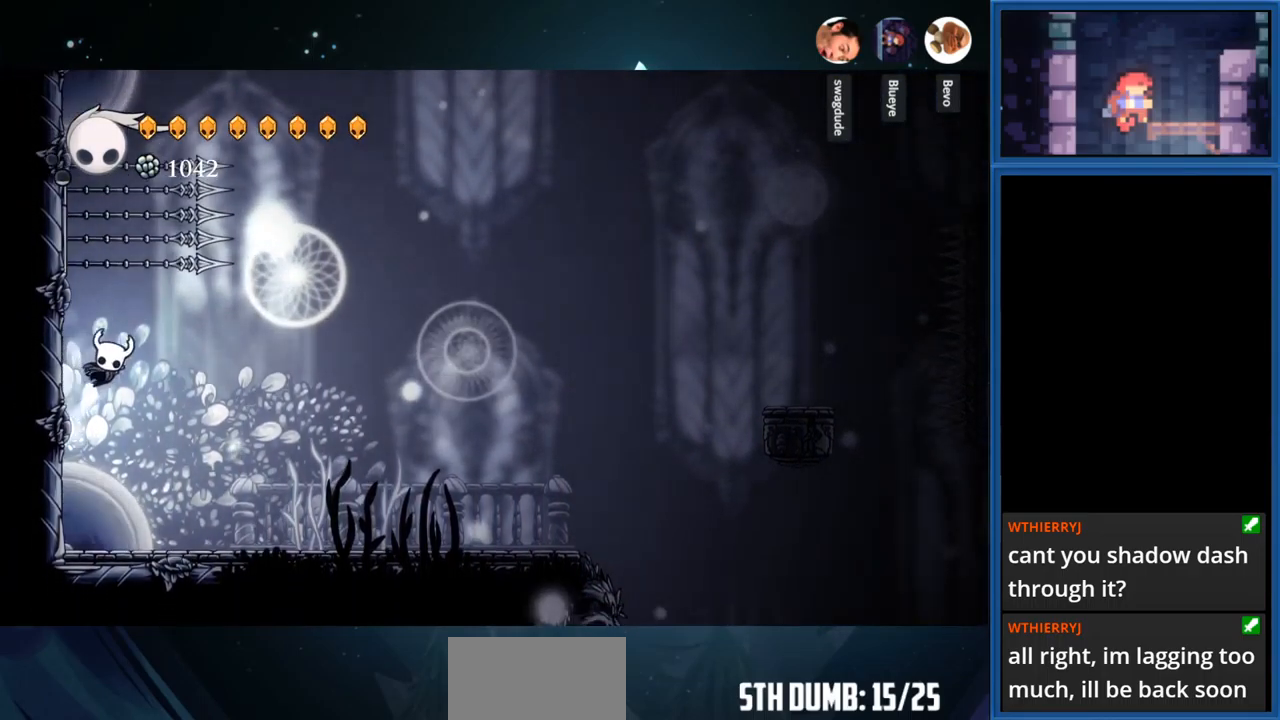
{"buttons": ["CROSS", "DPAD_LEFT"], "right_stick": "center", "events": [[100, "CROSS", "up"], [333, "CROSS", "down"]]}
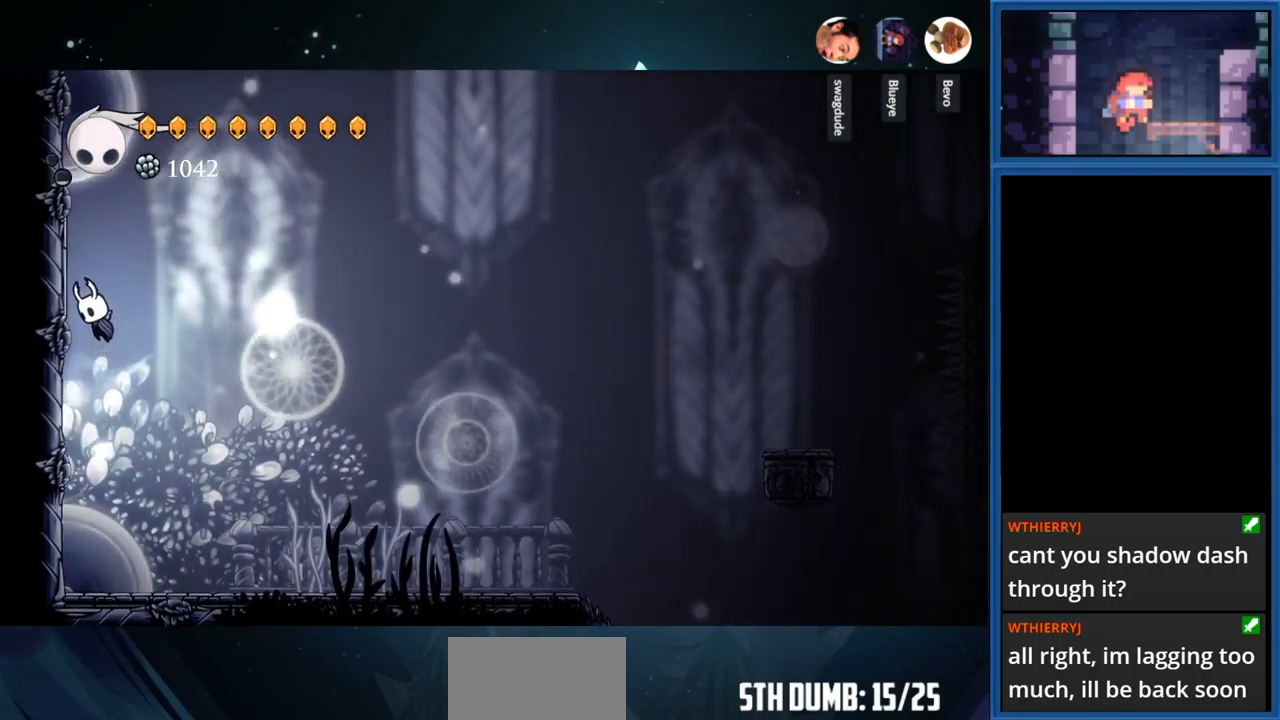
{"buttons": ["CROSS", "DPAD_RIGHT"], "right_stick": "center", "events": [[133, "CROSS", "up"], [200, "DPAD_LEFT", "up"], [217, "CROSS", "down"], [250, "DPAD_RIGHT", "down"]]}
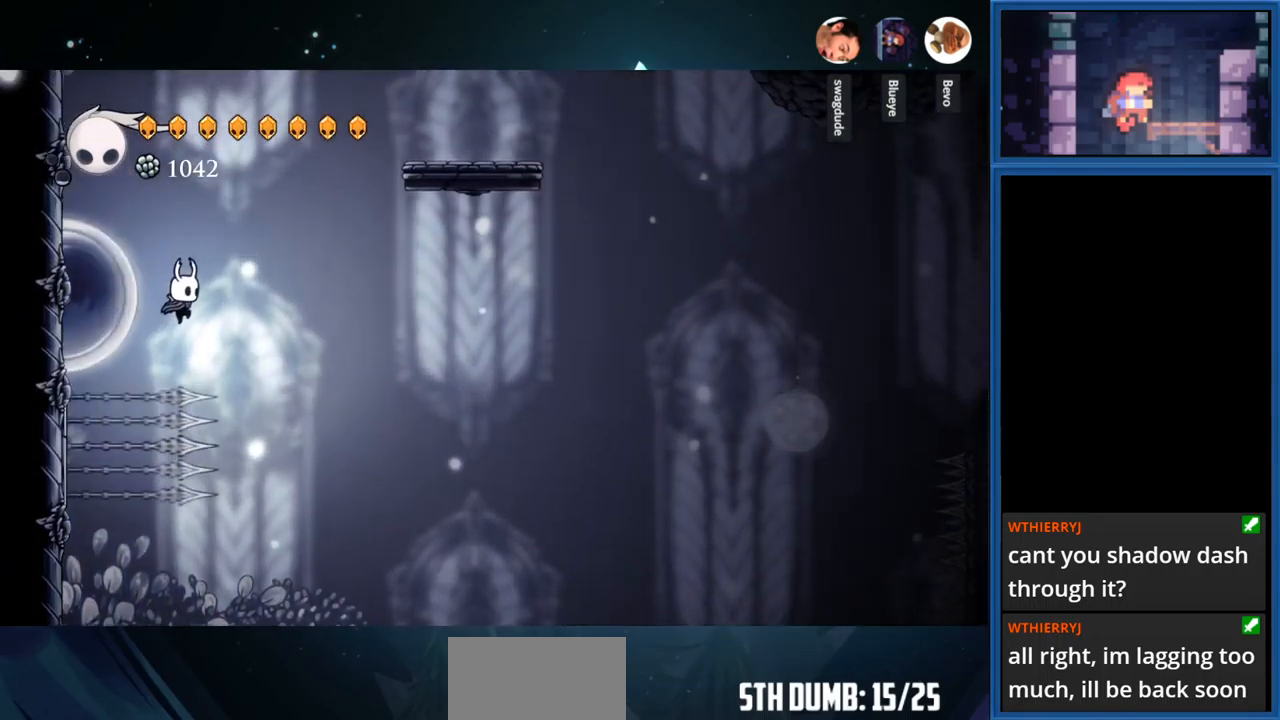
{"buttons": ["CROSS", "R1"], "right_stick": "center", "events": [[150, "DPAD_RIGHT", "up"], [283, "DPAD_LEFT", "down"], [283, "R1", "down"], [417, "DPAD_LEFT", "up"]]}
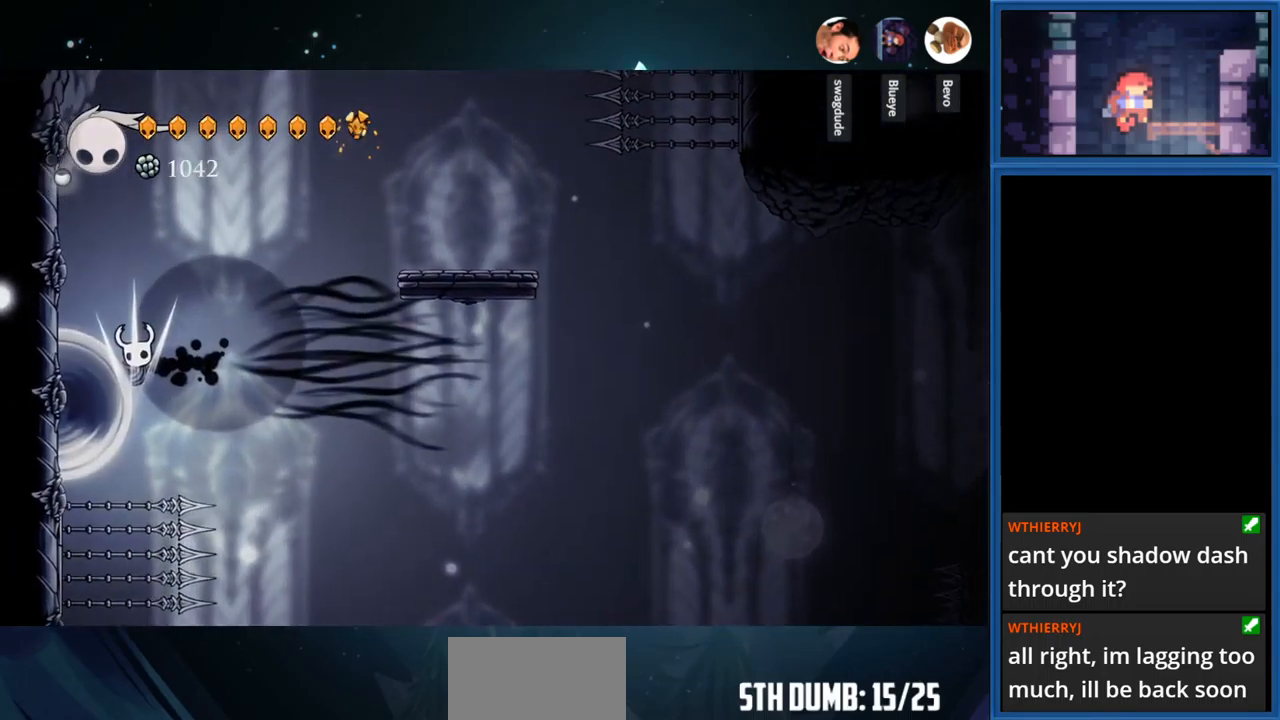
{"buttons": ["CROSS"], "right_stick": "center", "events": [[133, "CROSS", "up"], [150, "R1", "up"], [250, "CROSS", "down"], [400, "CROSS", "up"], [433, "CROSS", "down"]]}
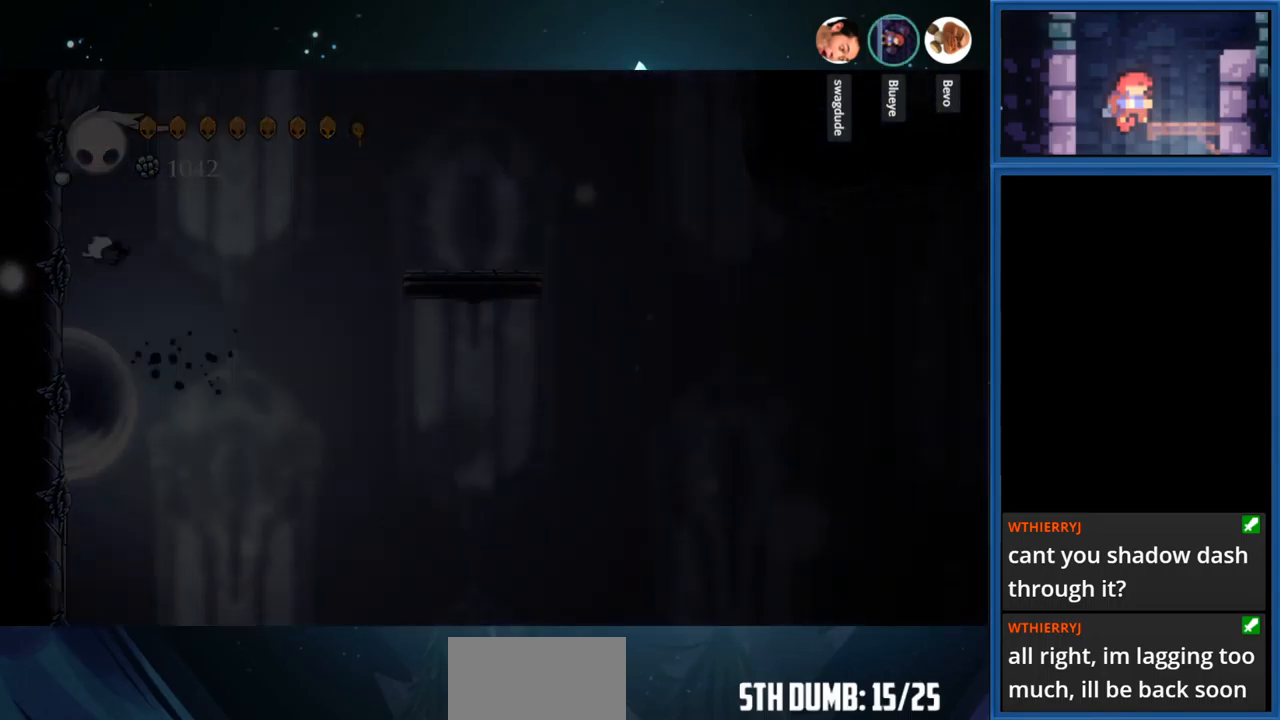
{"buttons": [], "right_stick": "center", "events": [[184, "CROSS", "up"]]}
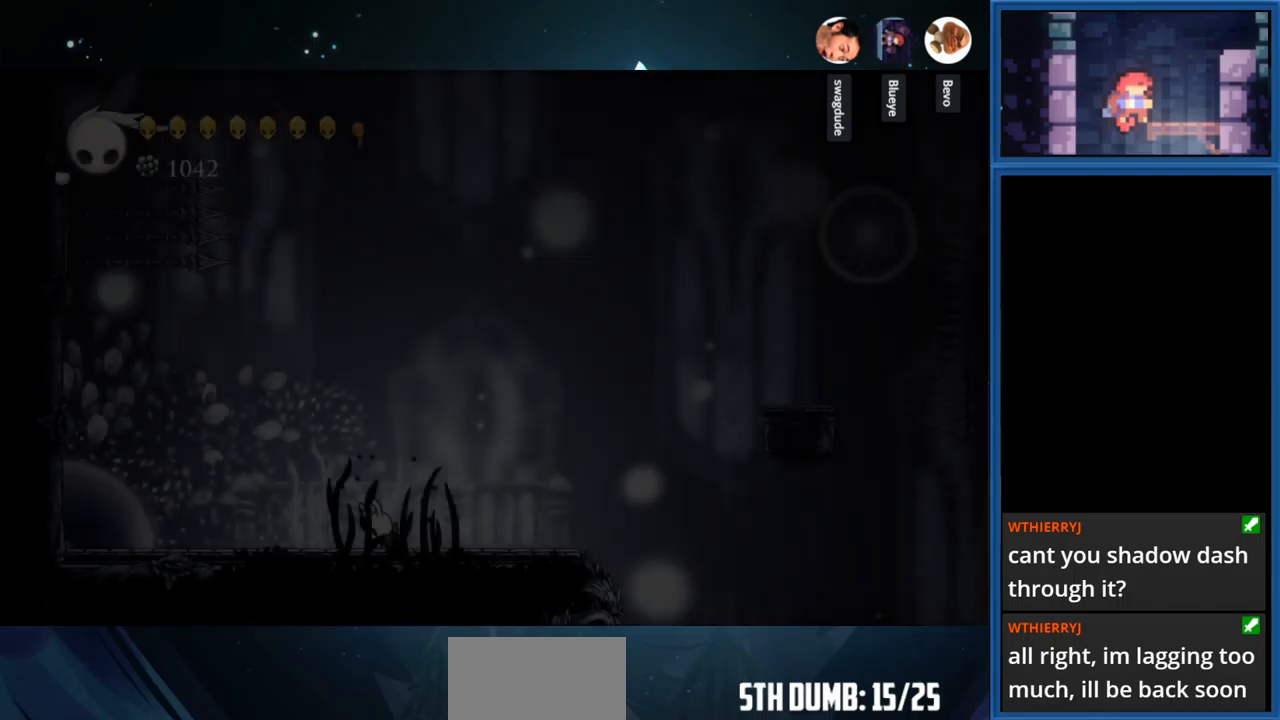
{"buttons": ["DPAD_LEFT"], "right_stick": "center", "events": [[17, "DPAD_LEFT", "down"]]}
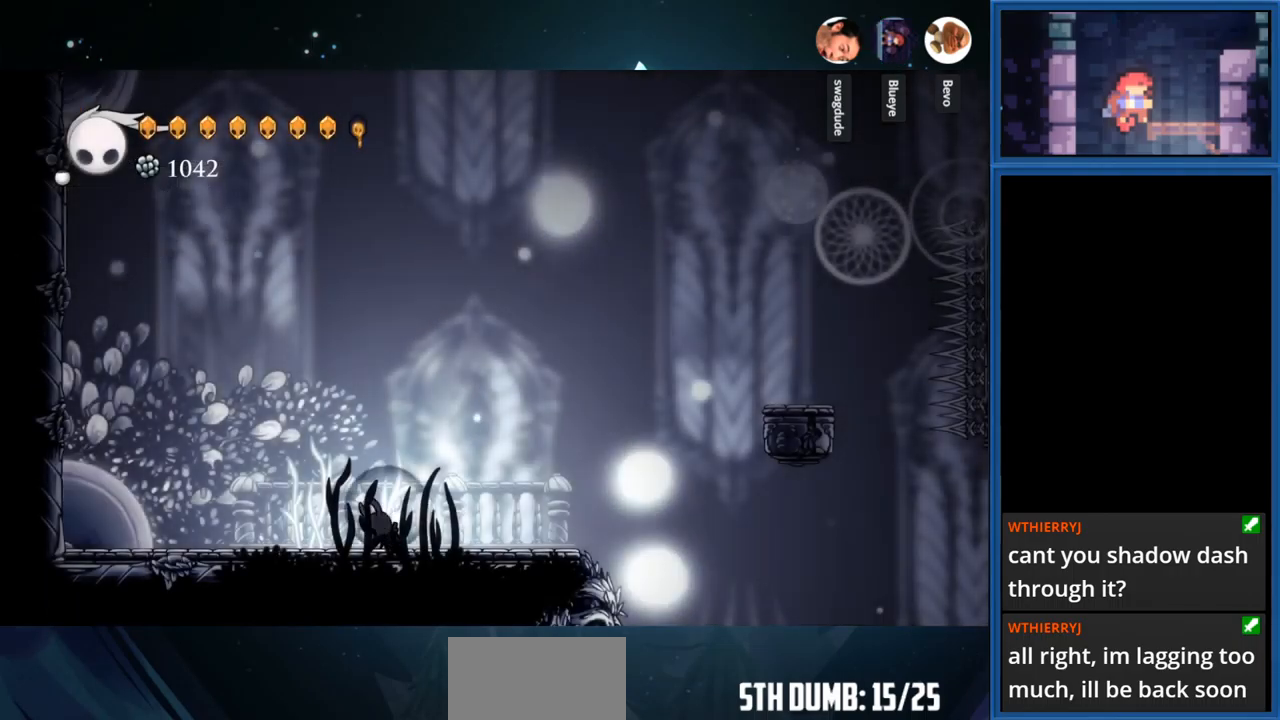
{"buttons": [], "right_stick": "center", "events": [[434, "DPAD_LEFT", "up"]]}
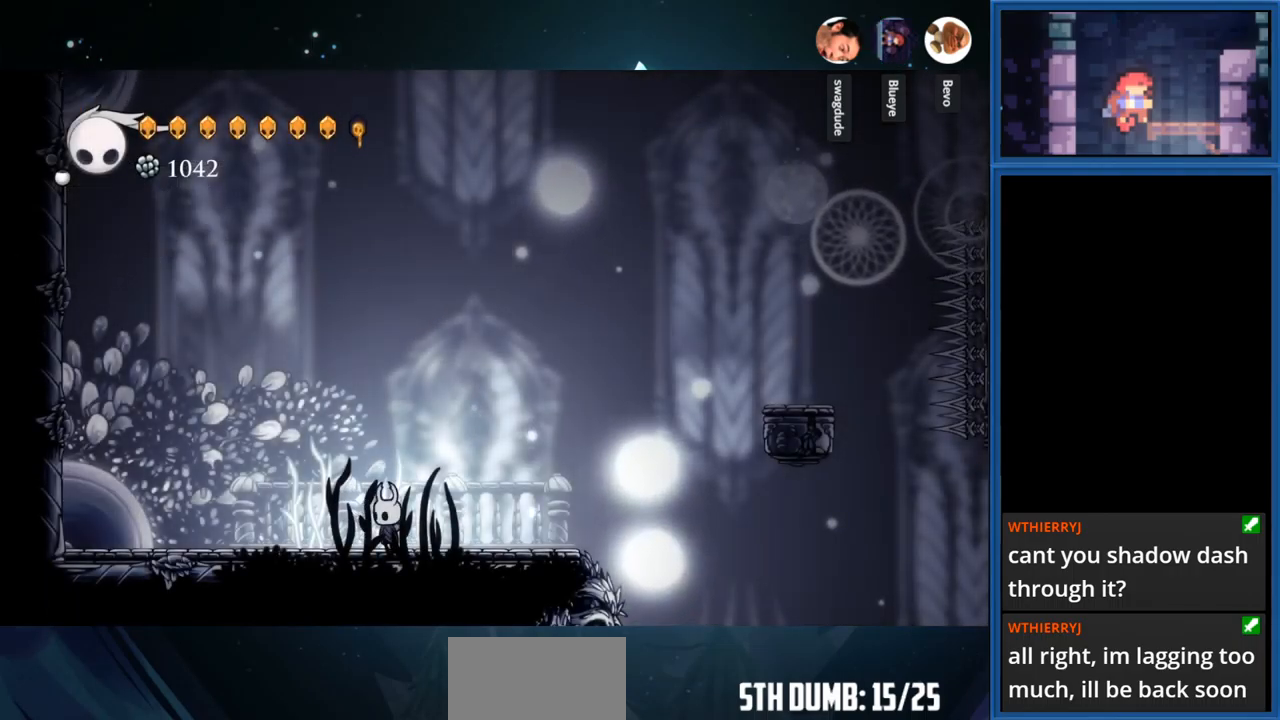
{"buttons": [], "right_stick": "center", "events": [[167, "DPAD_LEFT", "down"], [434, "DPAD_LEFT", "up"]]}
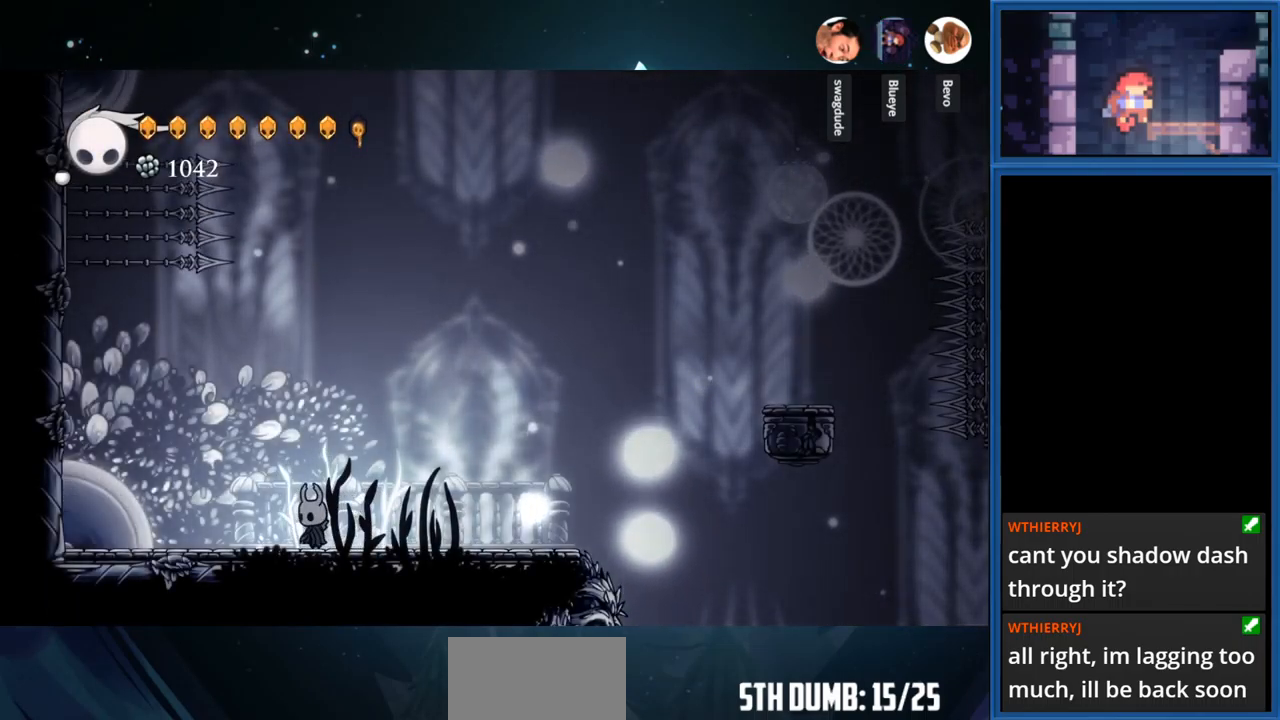
{"buttons": ["CROSS", "R1", "DPAD_LEFT"], "right_stick": "center", "events": [[67, "DPAD_LEFT", "down"], [84, "CROSS", "down"], [367, "R1", "down"]]}
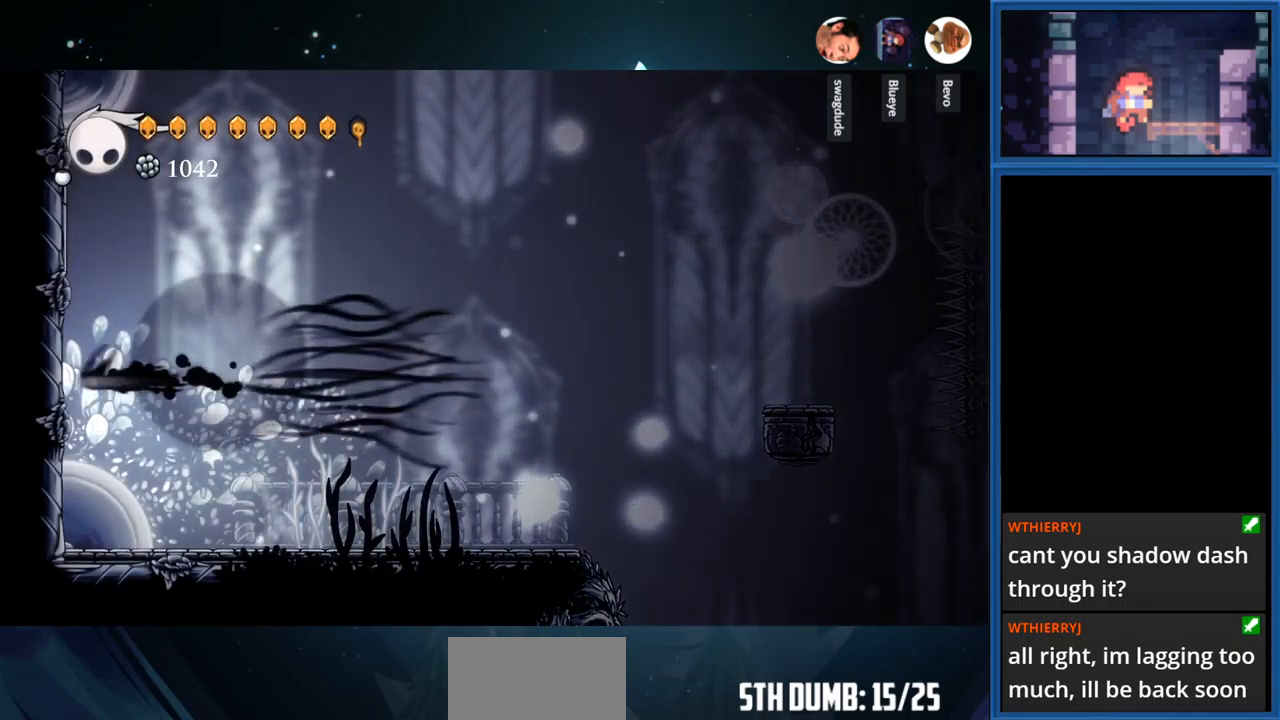
{"buttons": ["DPAD_LEFT"], "right_stick": "center", "events": [[50, "R1", "up"], [117, "CROSS", "up"], [250, "CROSS", "down"], [384, "CROSS", "up"]]}
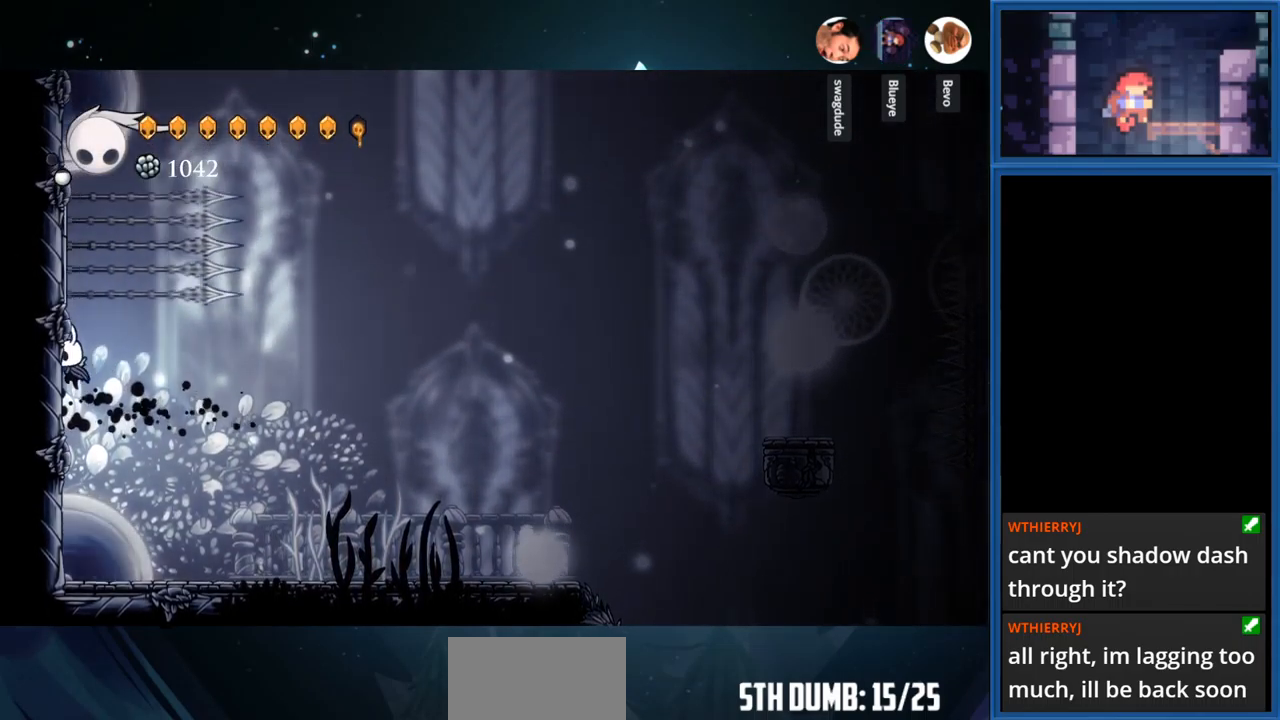
{"buttons": ["DPAD_LEFT"], "right_stick": "center", "events": [[184, "CROSS", "down"], [300, "CROSS", "up"]]}
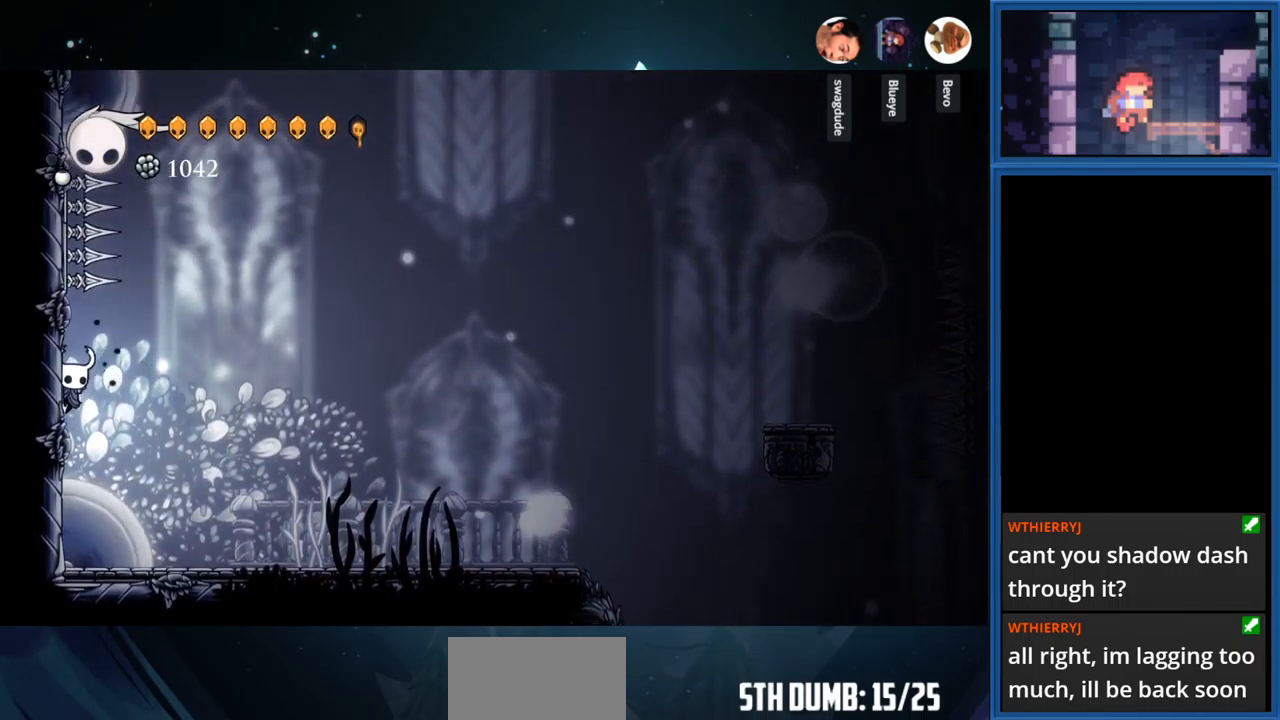
{"buttons": ["CROSS", "DPAD_RIGHT"], "right_stick": "center", "events": [[50, "CROSS", "down"], [367, "CROSS", "up"], [417, "DPAD_LEFT", "up"], [450, "CROSS", "down"], [467, "DPAD_RIGHT", "down"]]}
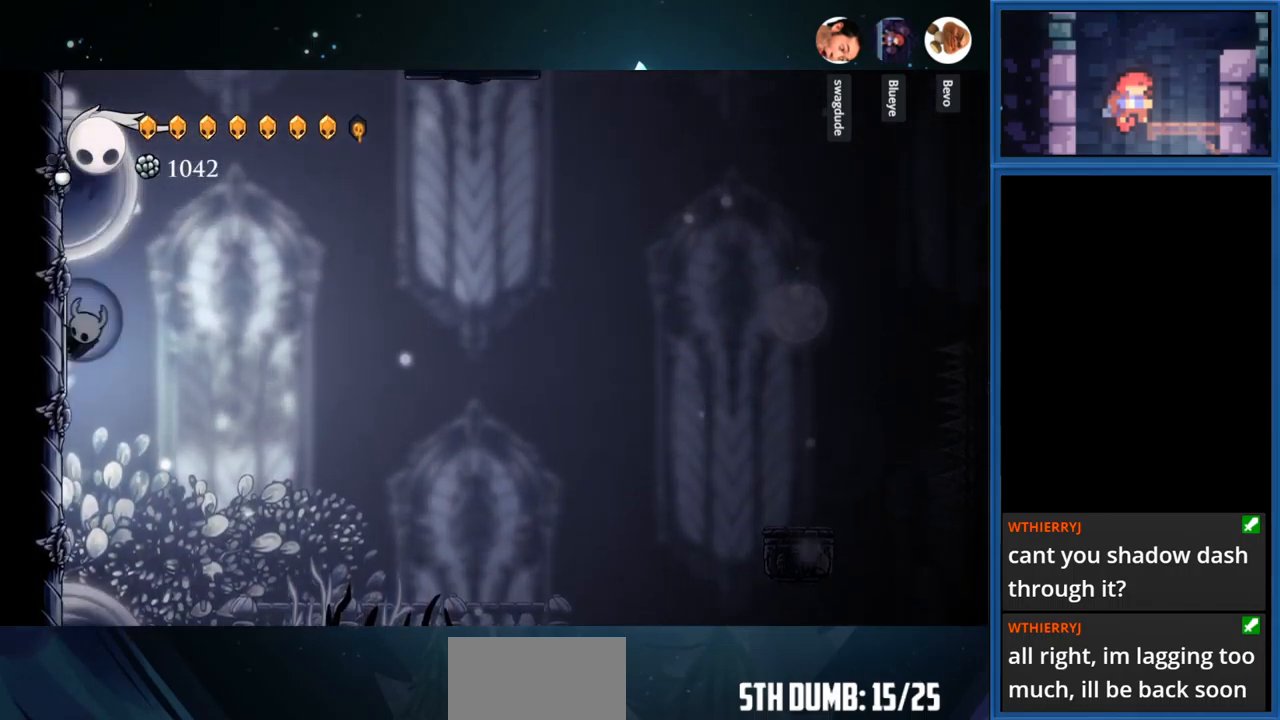
{"buttons": ["CROSS", "DPAD_LEFT"], "right_stick": "center", "events": [[234, "DPAD_RIGHT", "up"], [450, "DPAD_LEFT", "down"]]}
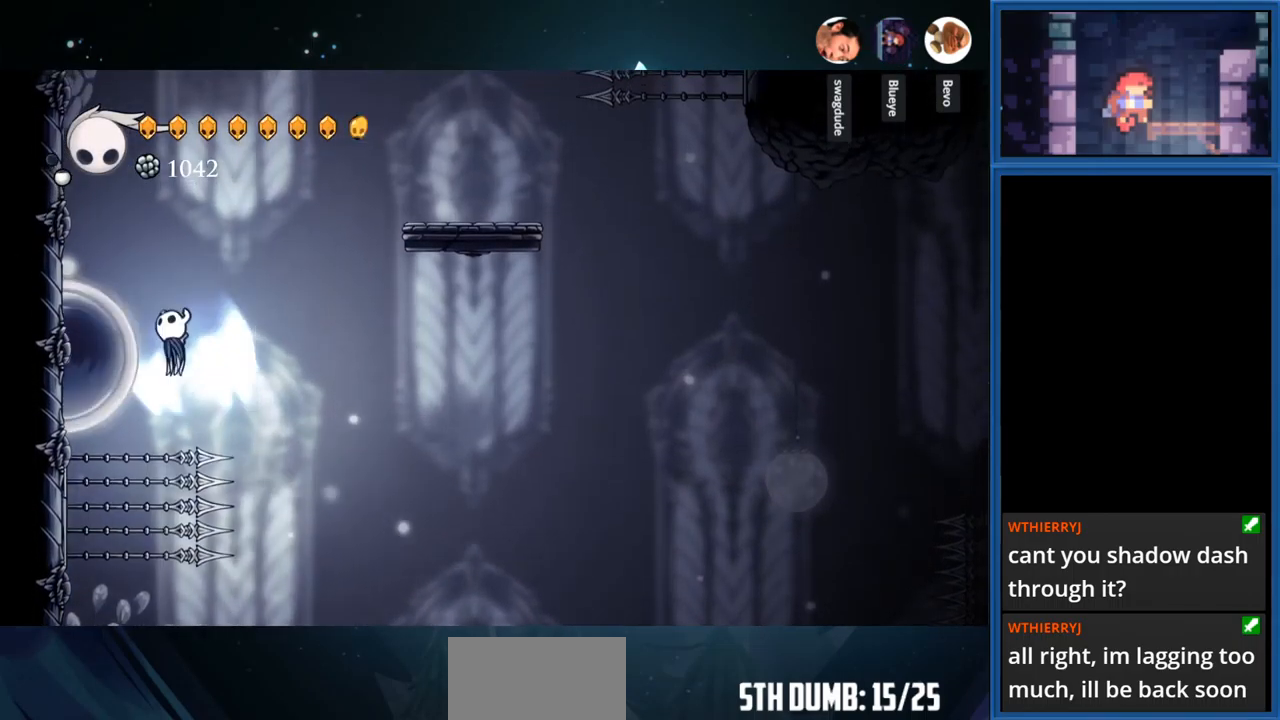
{"buttons": ["CROSS", "DPAD_LEFT"], "right_stick": "center", "events": []}
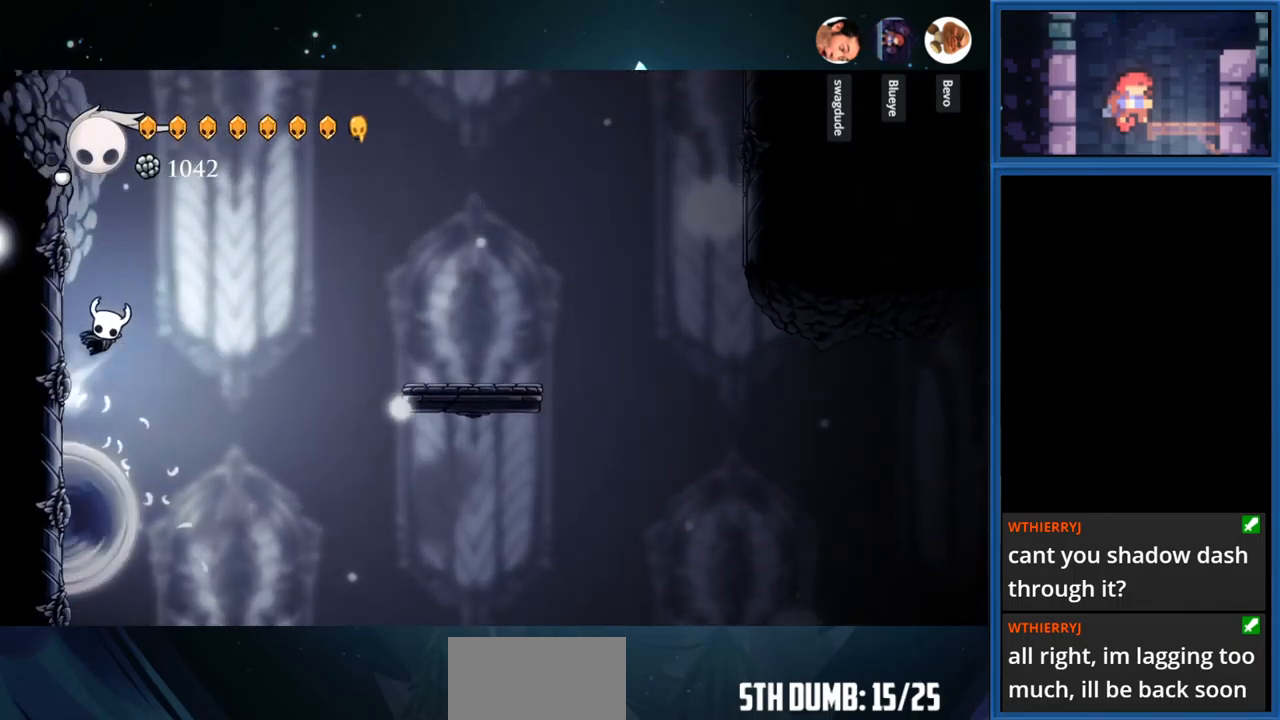
{"buttons": ["DPAD_LEFT"], "right_stick": "center", "events": [[217, "CROSS", "up"], [317, "CROSS", "down"], [484, "CROSS", "up"]]}
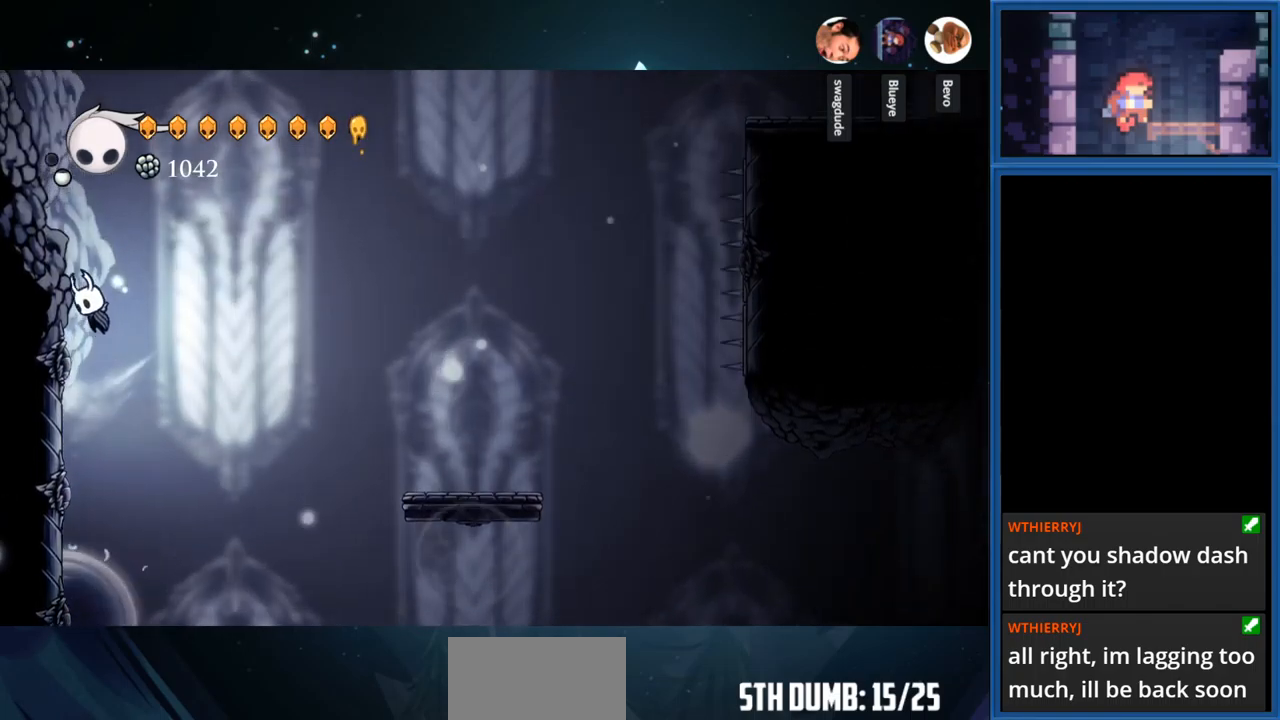
{"buttons": ["CROSS", "DPAD_RIGHT"], "right_stick": "center", "events": [[383, "CROSS", "down"], [383, "DPAD_LEFT", "up"], [400, "DPAD_RIGHT", "down"]]}
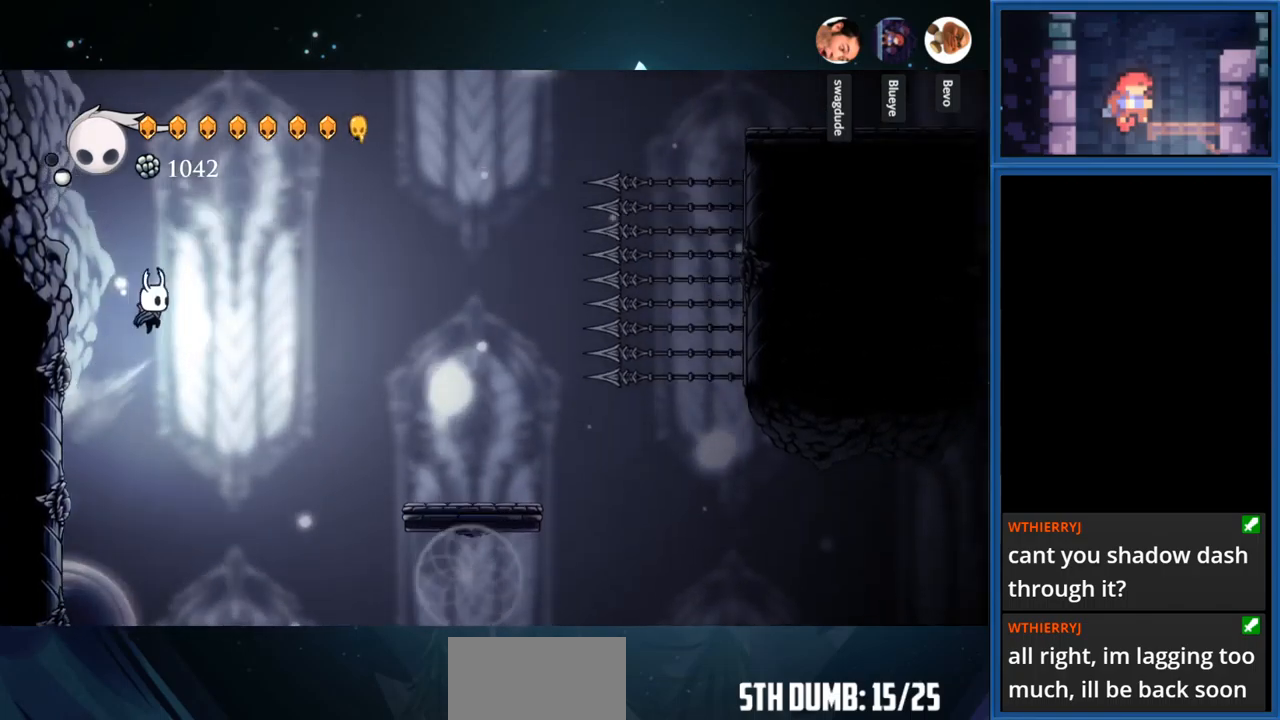
{"buttons": ["DPAD_RIGHT"], "right_stick": "center", "events": [[133, "R1", "down"], [200, "CROSS", "up"], [283, "R1", "up"]]}
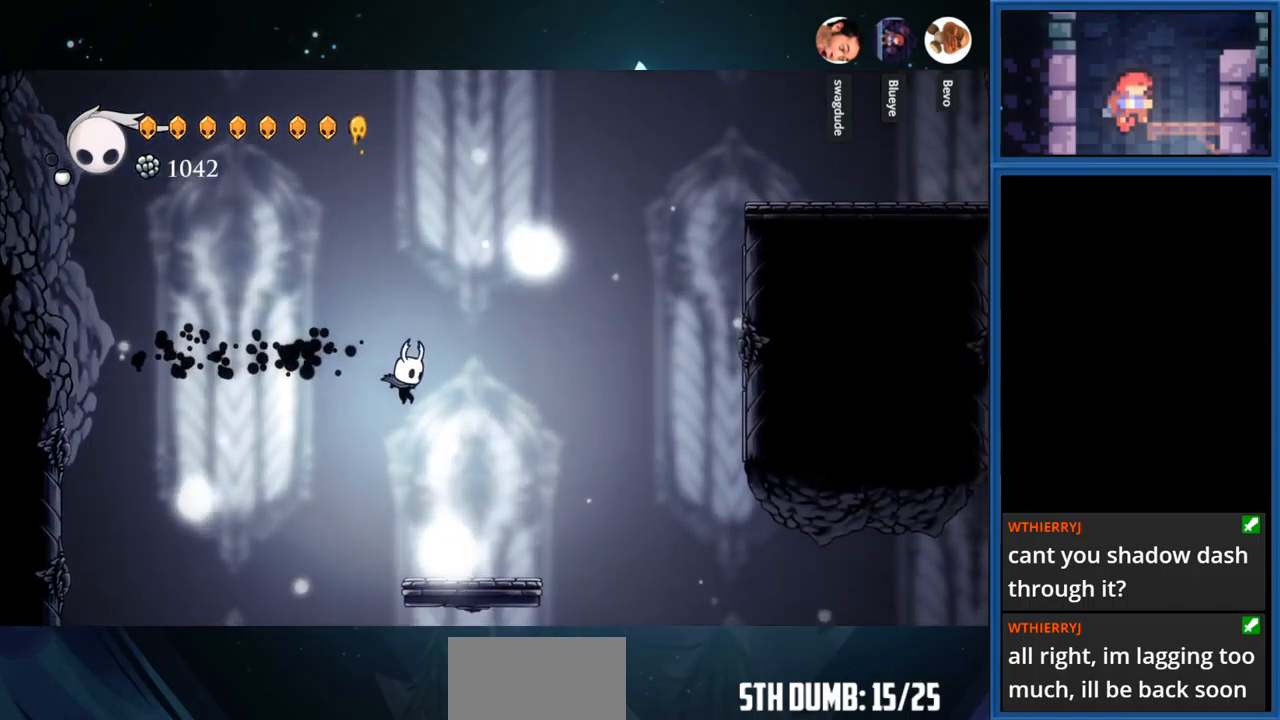
{"buttons": [], "right_stick": "center", "events": [[167, "DPAD_RIGHT", "up"]]}
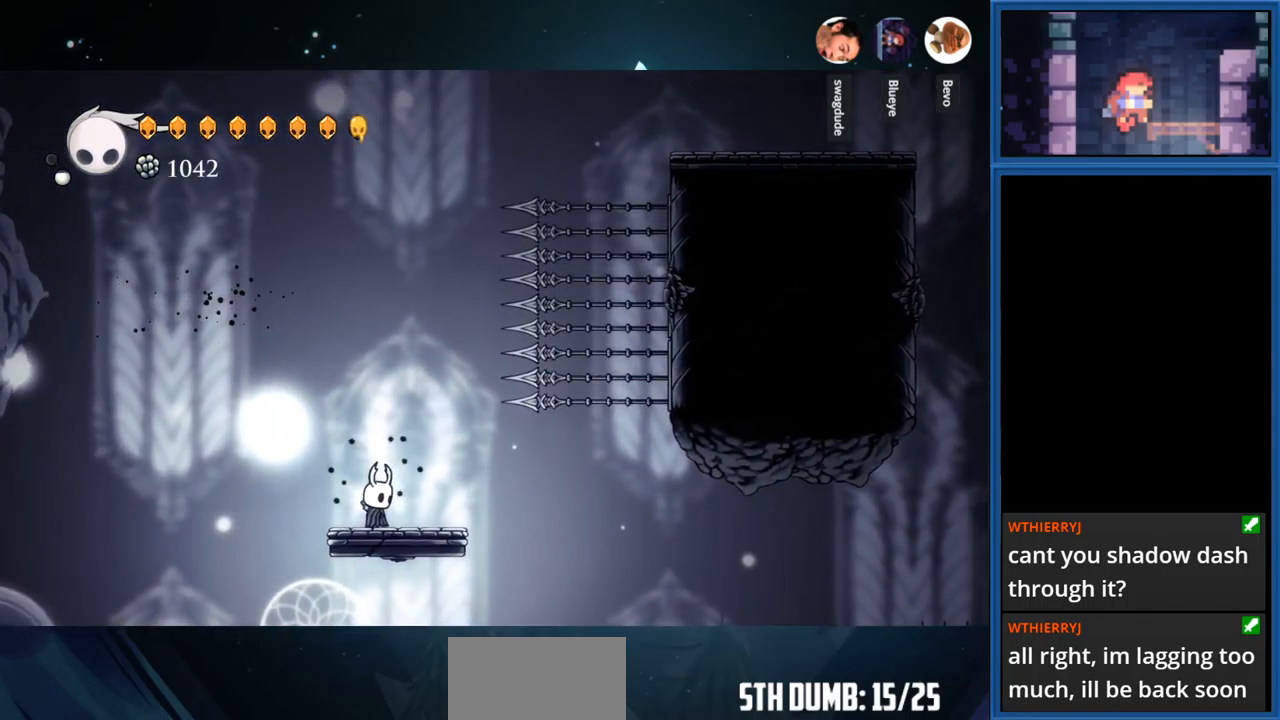
{"buttons": ["DPAD_RIGHT"], "right_stick": "center", "events": [[83, "CROSS", "down"], [217, "DPAD_RIGHT", "down"], [433, "CROSS", "up"]]}
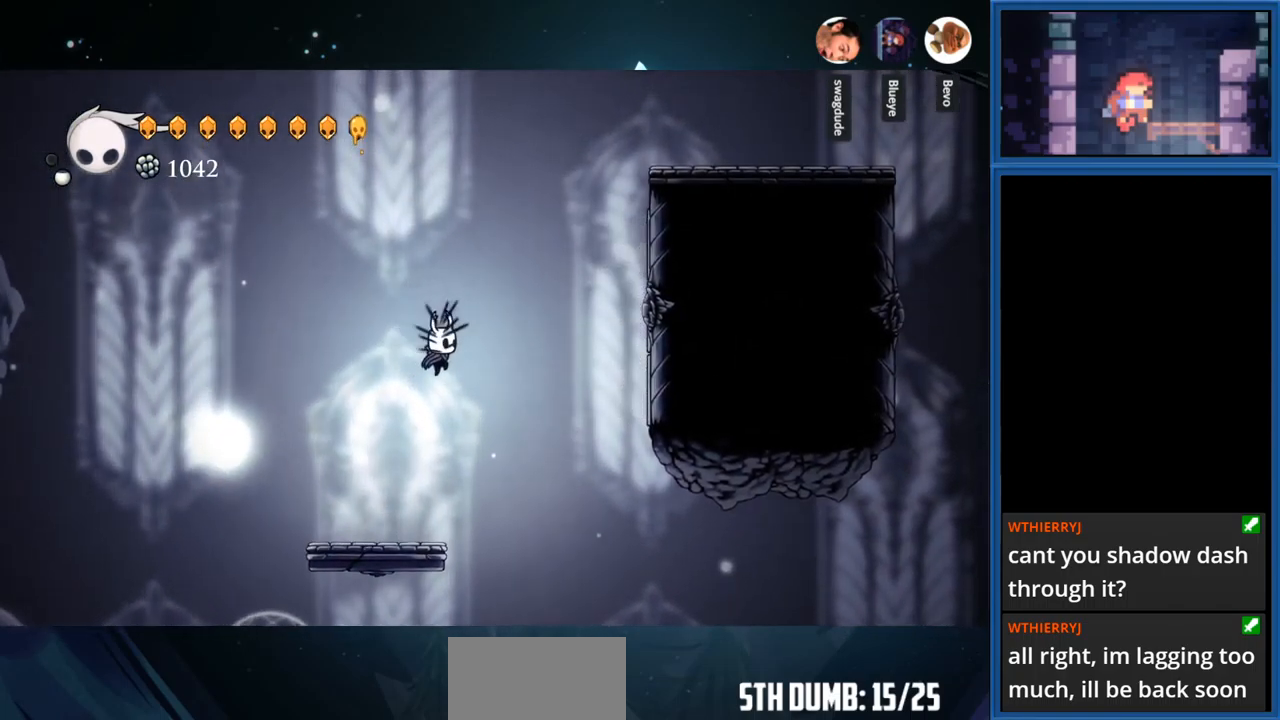
{"buttons": ["CROSS", "R1", "DPAD_RIGHT"], "right_stick": "center", "events": [[33, "CROSS", "down"], [500, "R1", "down"]]}